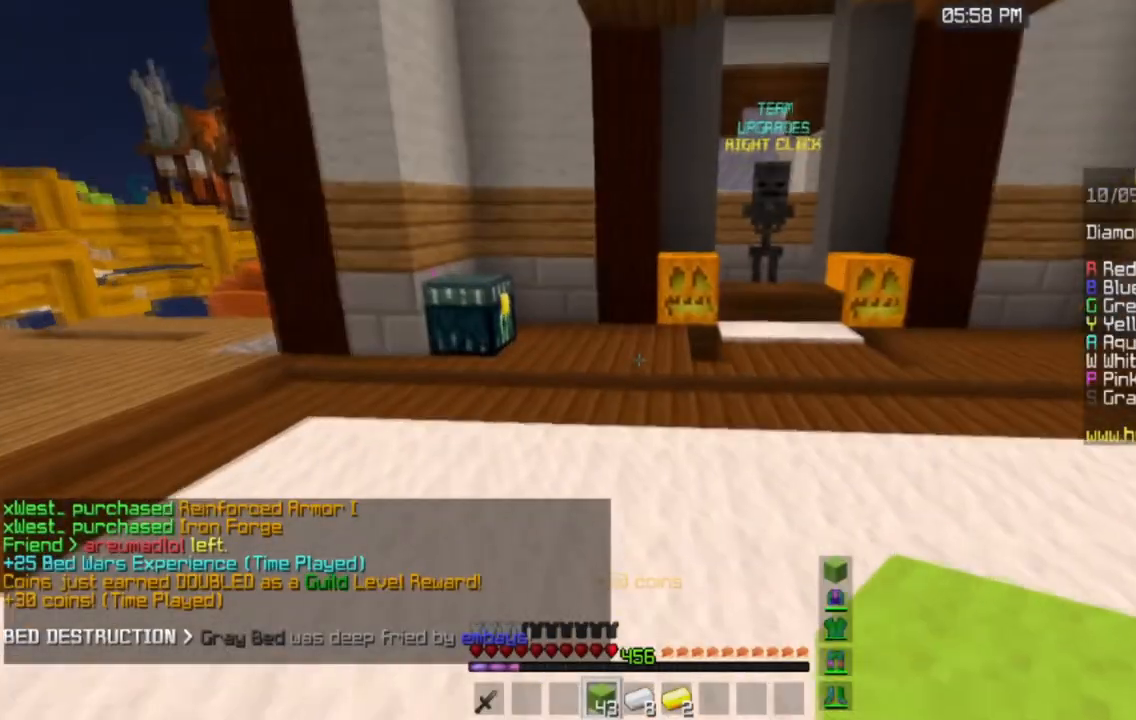
Gameplay with keyboard and mouse; each line is a JSON object with the keys and mouse buttons held at the frame after it. "events" lists presses ("down") and releases ("up") of "a", "d", "s", "space", "w", "mouse_left" and "mouse_right" between this image and that frame as [ms after this image, input, new state], when the widget could be followed in between. "mouse_left", "mouse_right" = the "left", "right" buttons of the "mouse" list. No other keys are recorded. Fast repeated clicks can show as one long hold. Mouse movement is not recorded.
{"keys": ["w"], "mouse": [], "events": [[251, "a", "down"], [251, "mouse_left", "down"], [434, "mouse_left", "up"], [451, "a", "up"]]}
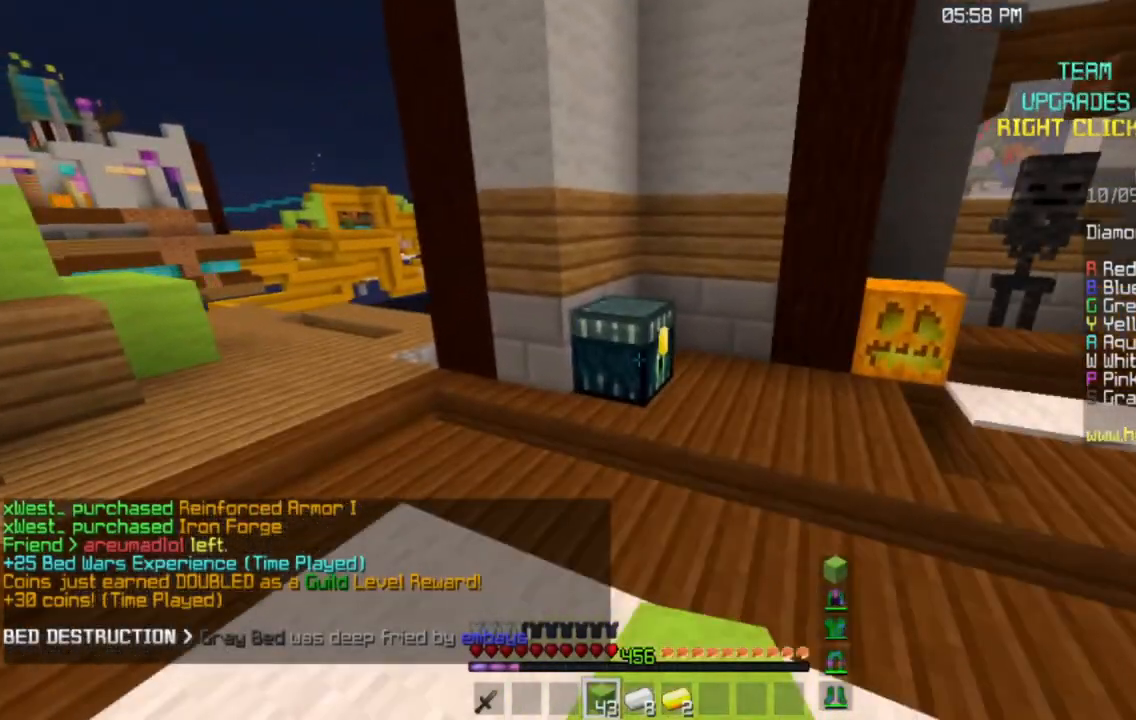
{"keys": [], "mouse": [], "events": [[417, "w", "up"]]}
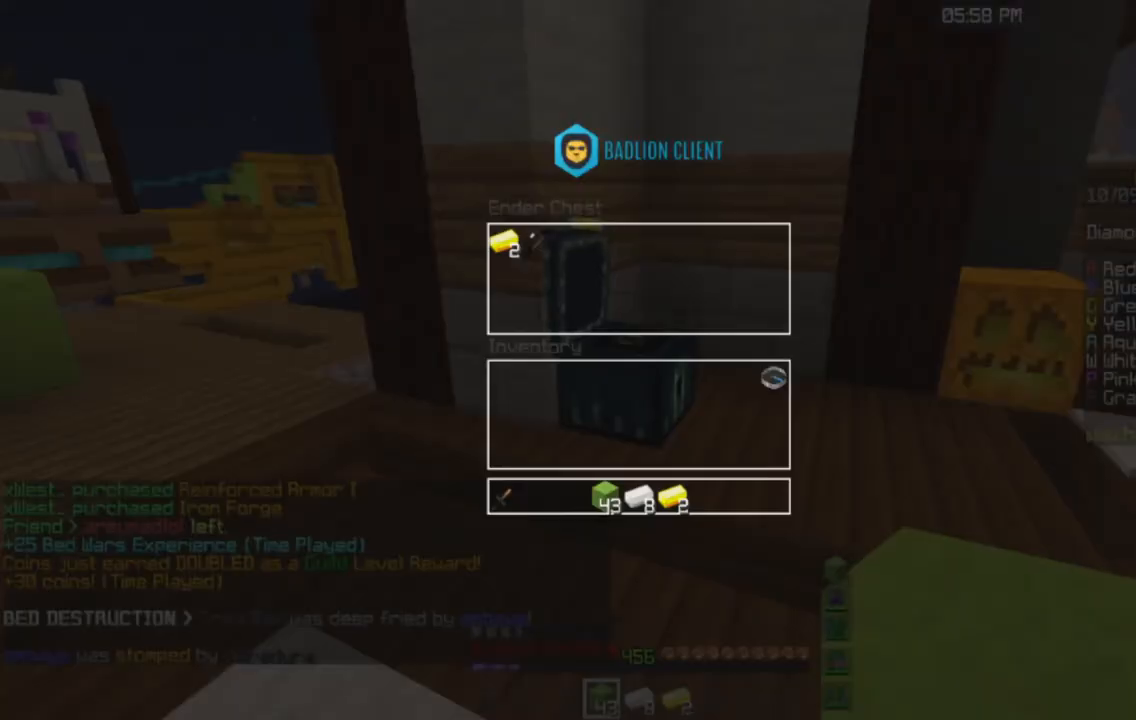
{"keys": [], "mouse": [], "events": []}
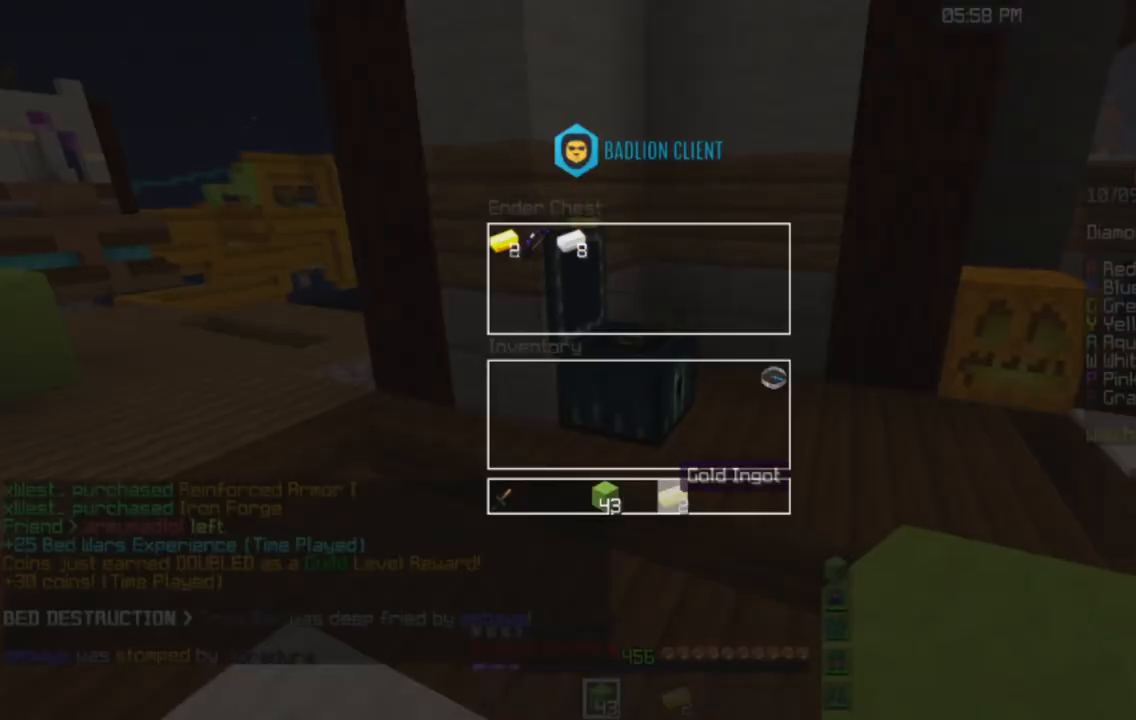
{"keys": ["a", "w"], "mouse": [], "events": [[200, "a", "down"], [250, "w", "down"]]}
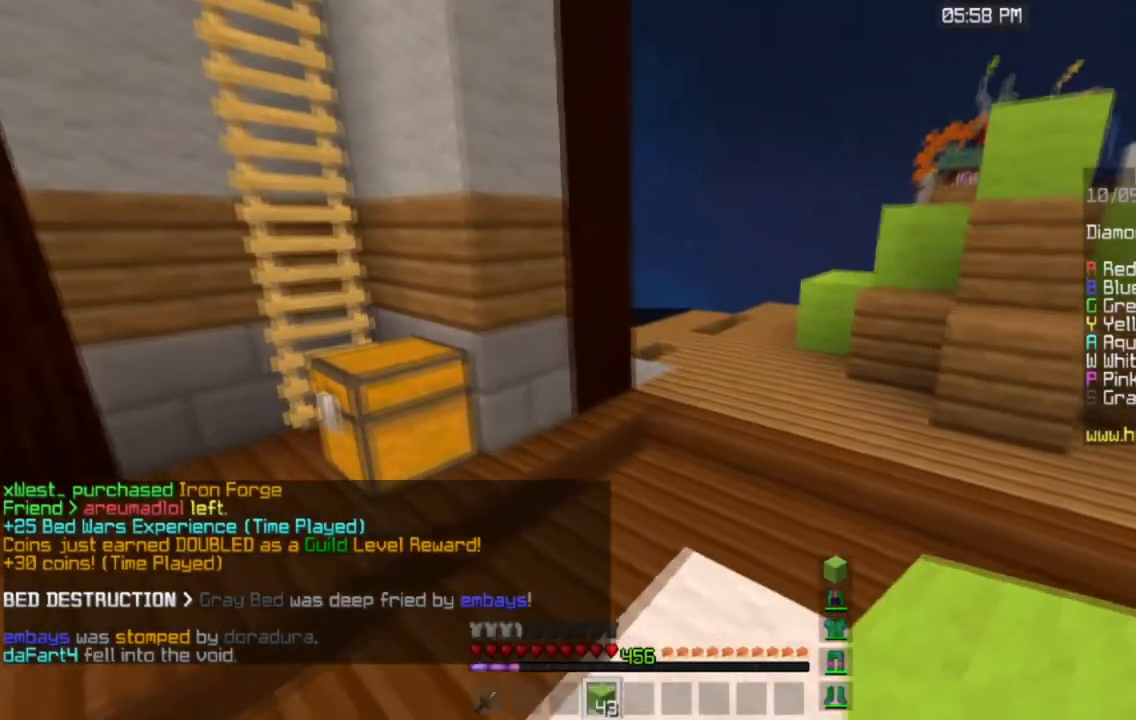
{"keys": ["w"], "mouse": [], "events": [[167, "a", "up"]]}
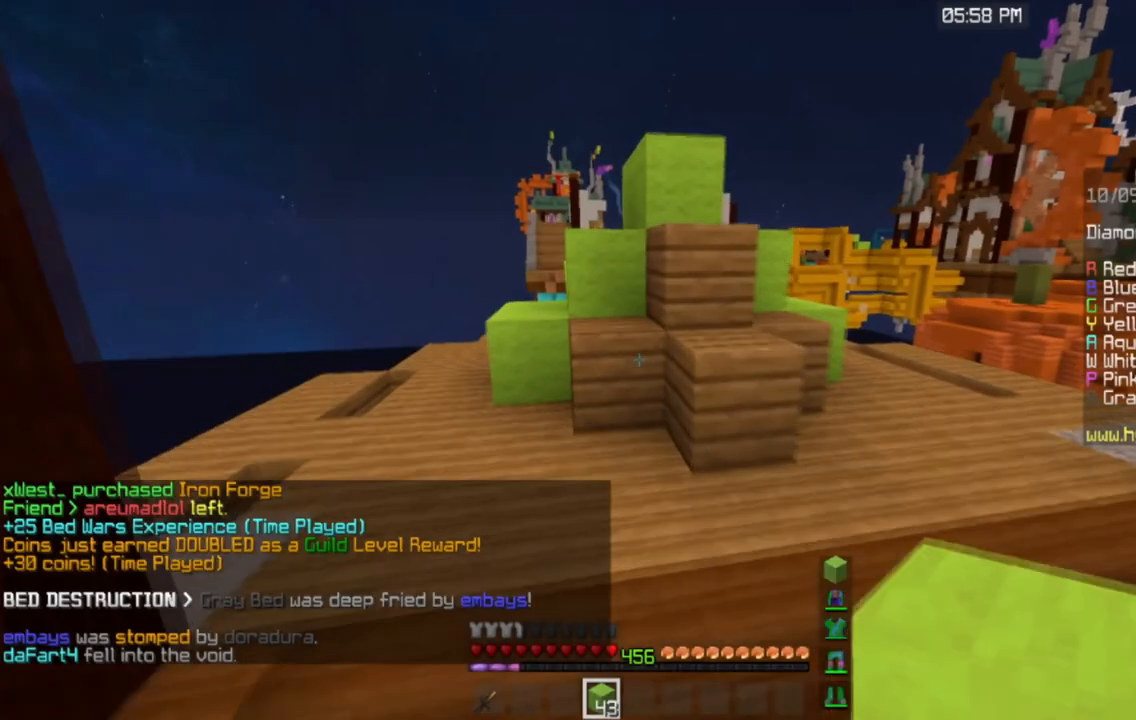
{"keys": ["w"], "mouse": [], "events": []}
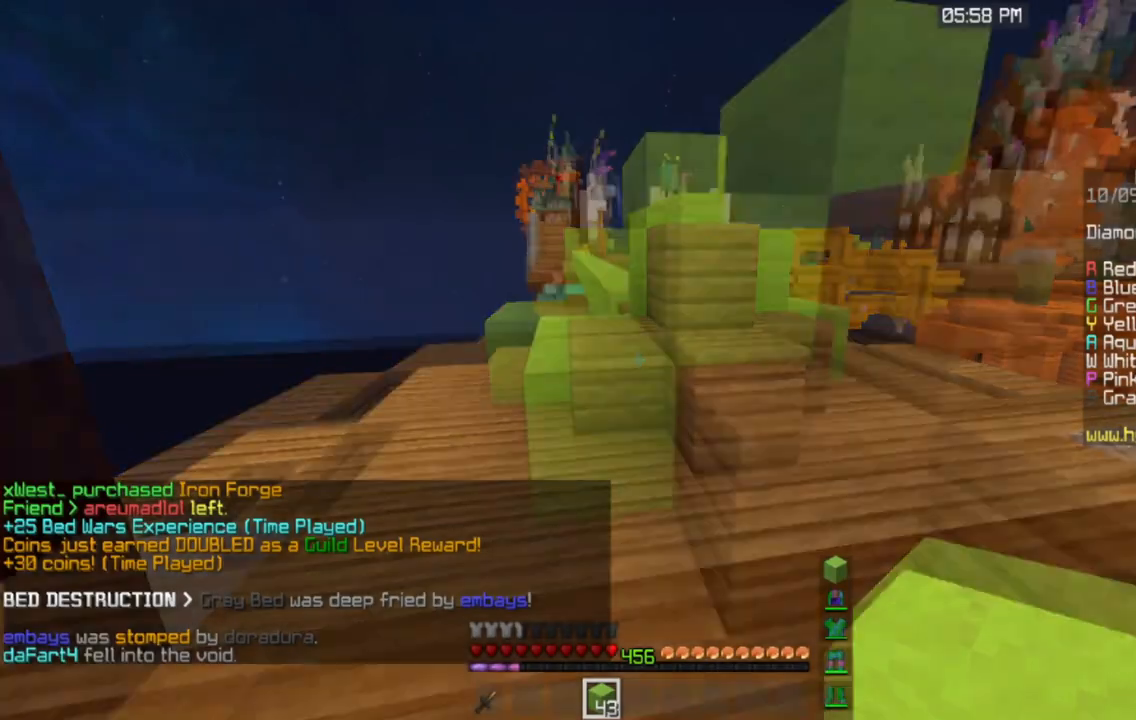
{"keys": ["a", "space", "w"], "mouse": [], "events": [[234, "a", "down"], [234, "space", "down"]]}
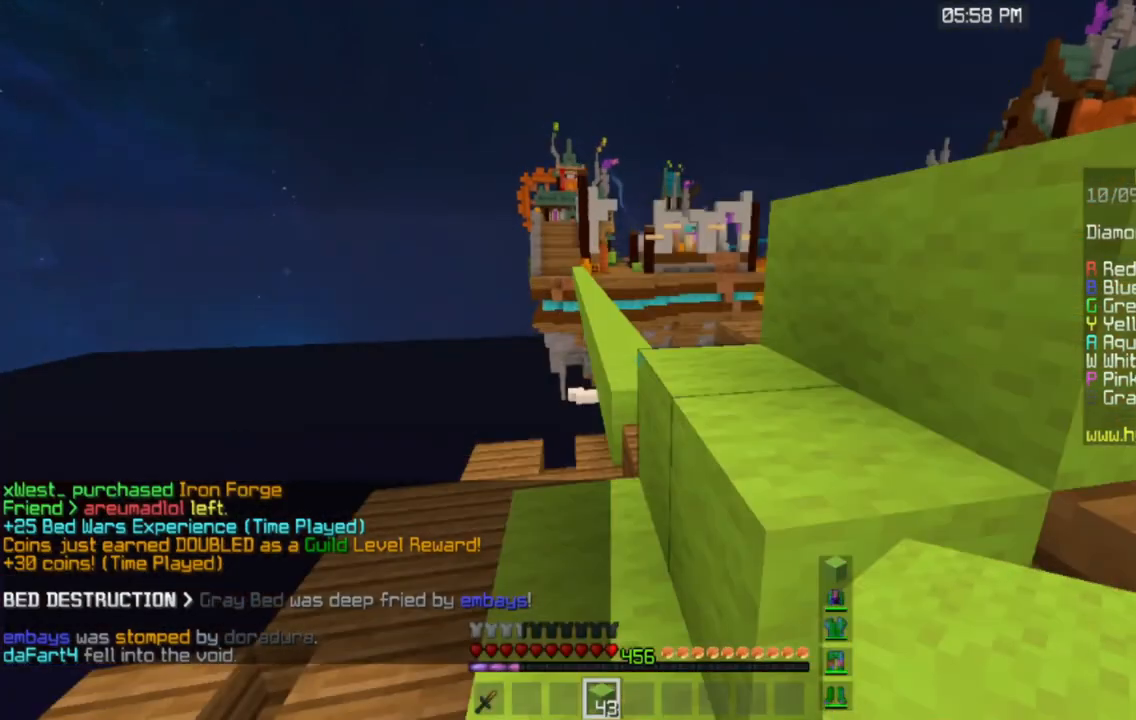
{"keys": ["space", "w"], "mouse": [], "events": [[16, "a", "up"], [16, "space", "up"], [200, "space", "down"]]}
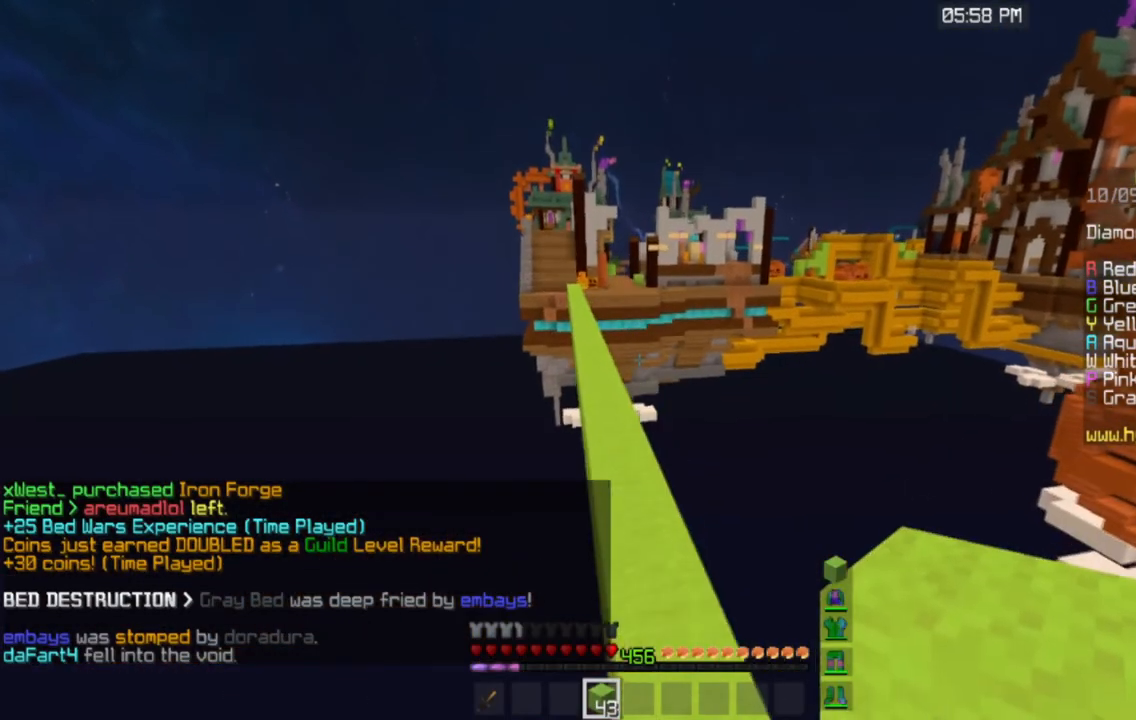
{"keys": ["space", "w"], "mouse": [], "events": []}
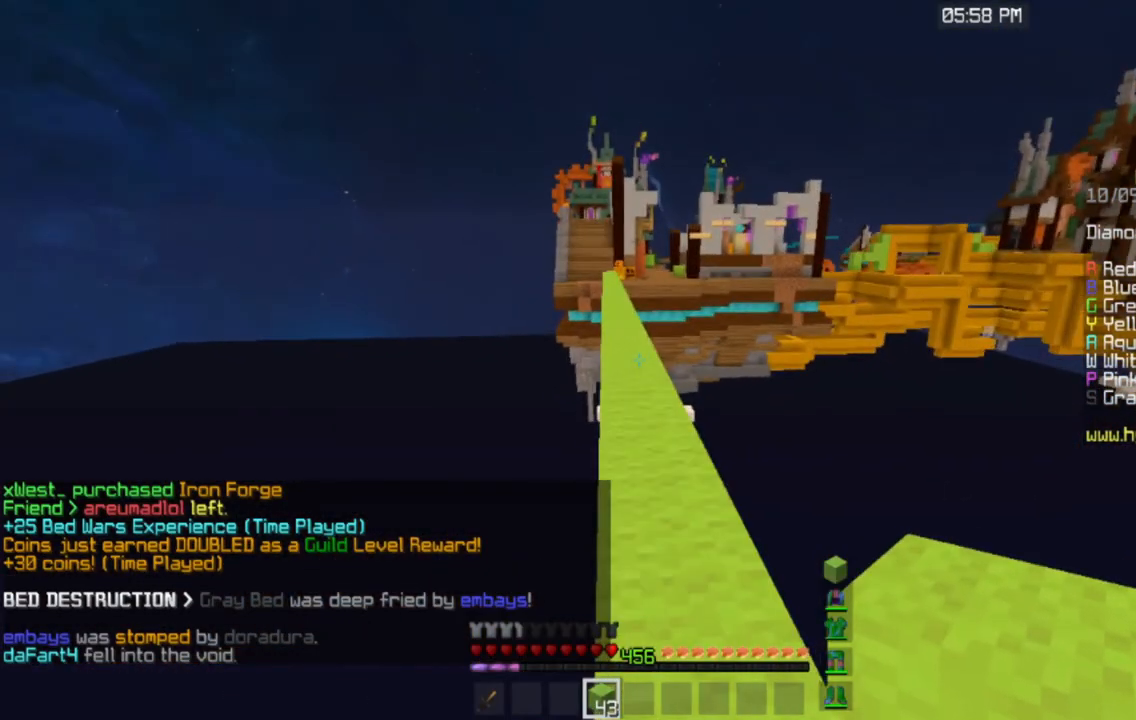
{"keys": ["space", "w"], "mouse": [], "events": []}
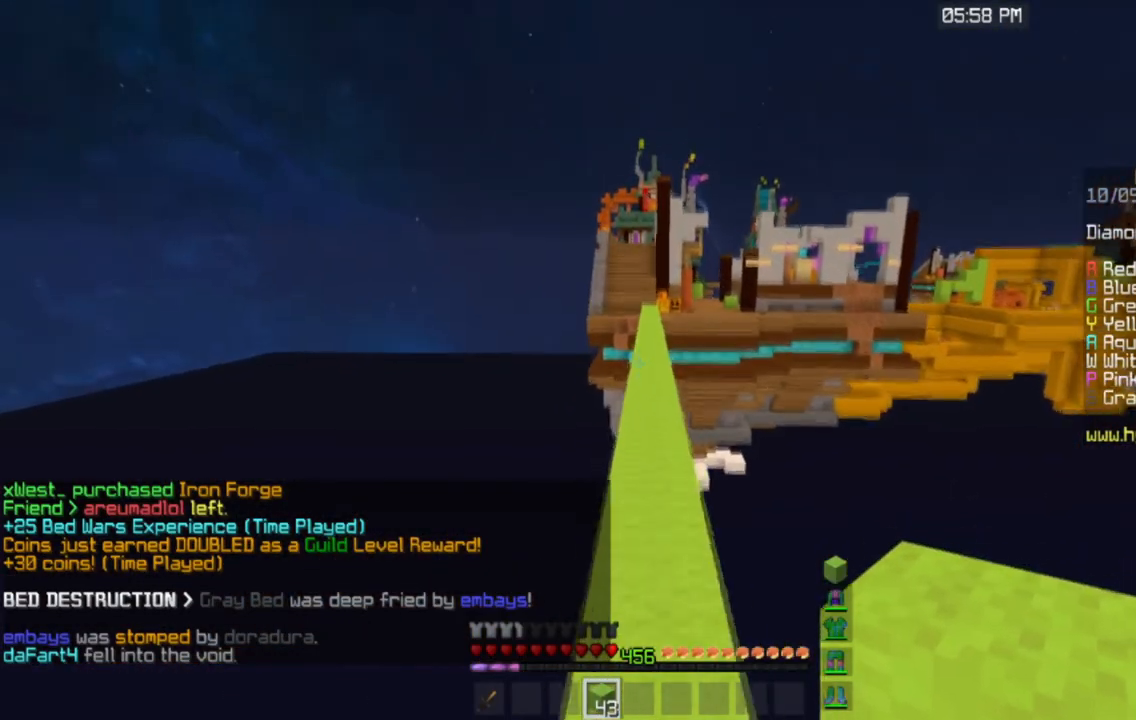
{"keys": ["space", "w"], "mouse": [], "events": []}
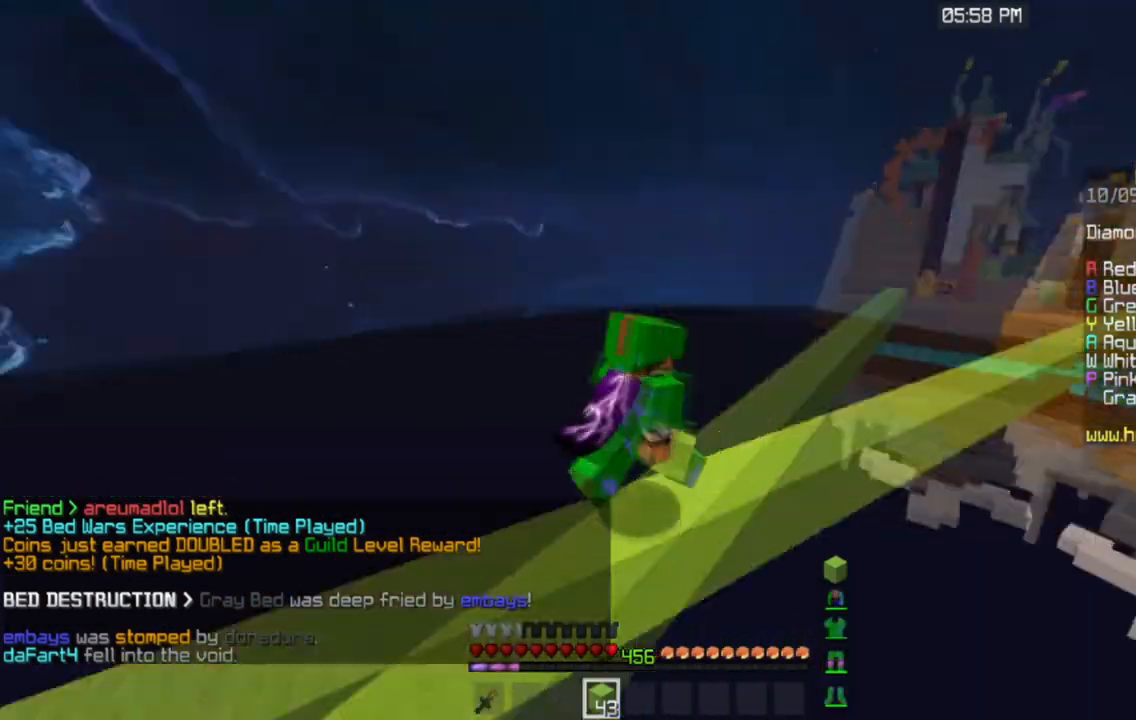
{"keys": ["space", "w"], "mouse": [], "events": []}
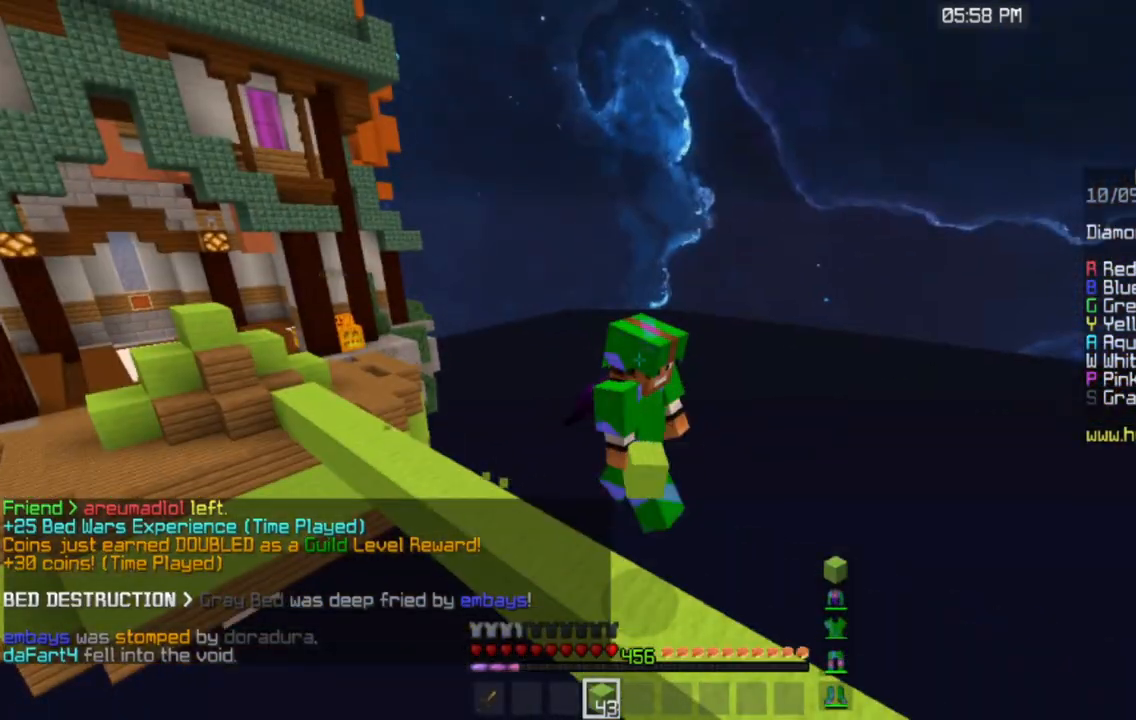
{"keys": ["space", "w"], "mouse": [], "events": []}
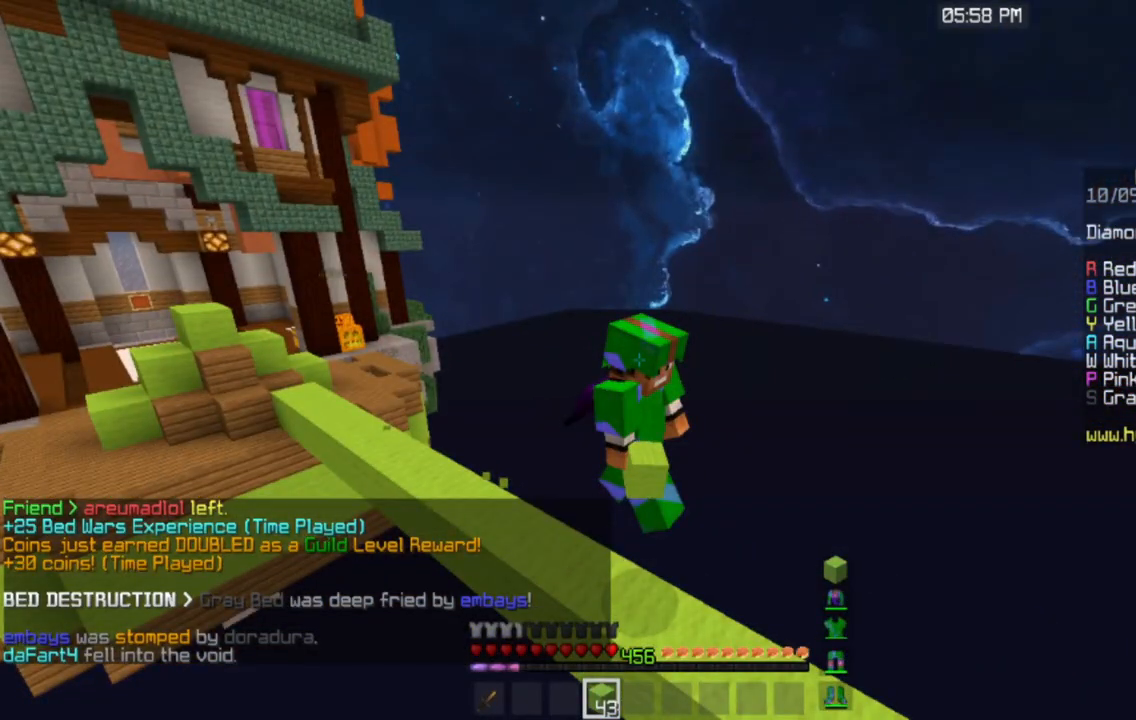
{"keys": ["space", "w"], "mouse": [], "events": []}
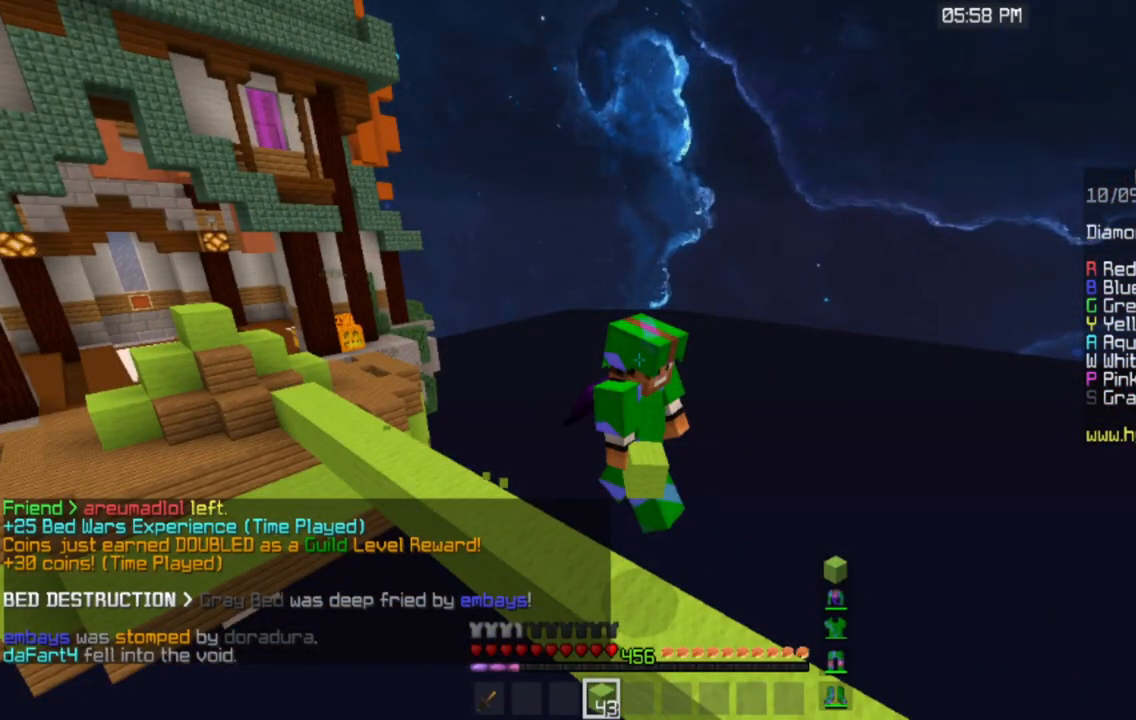
{"keys": ["space", "w"], "mouse": []}
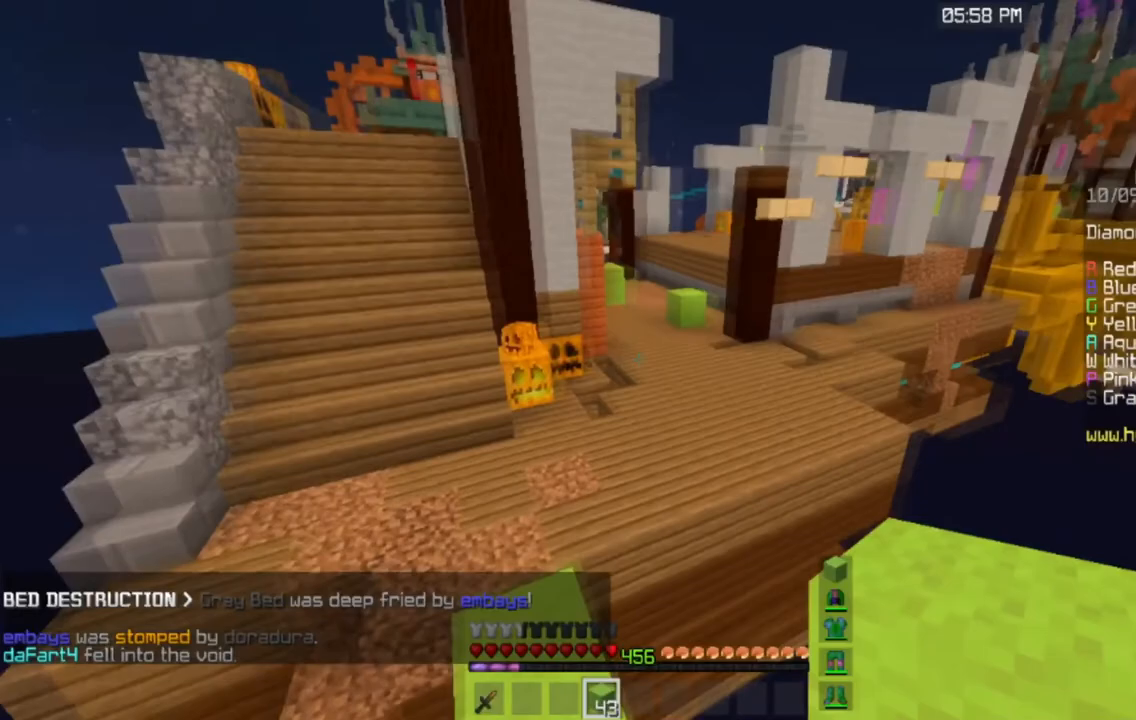
{"keys": ["space", "w"], "mouse": [], "events": []}
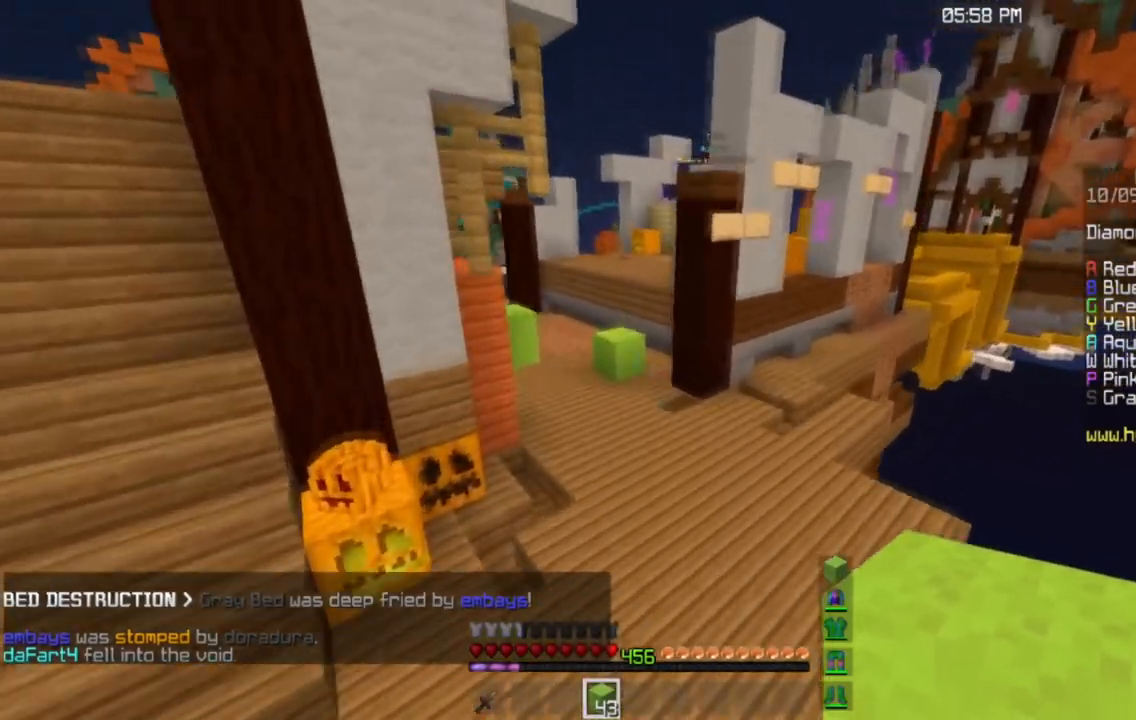
{"keys": ["space", "w"], "mouse": [], "events": []}
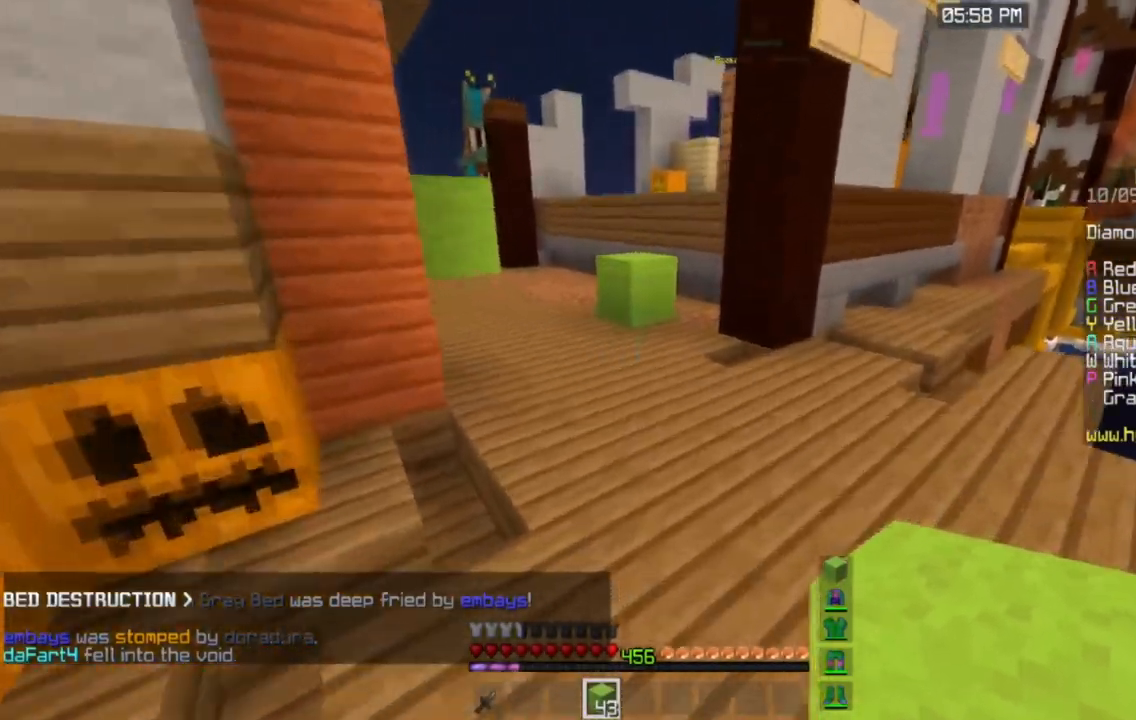
{"keys": ["a", "w"], "mouse": [], "events": [[317, "a", "down"], [384, "space", "up"]]}
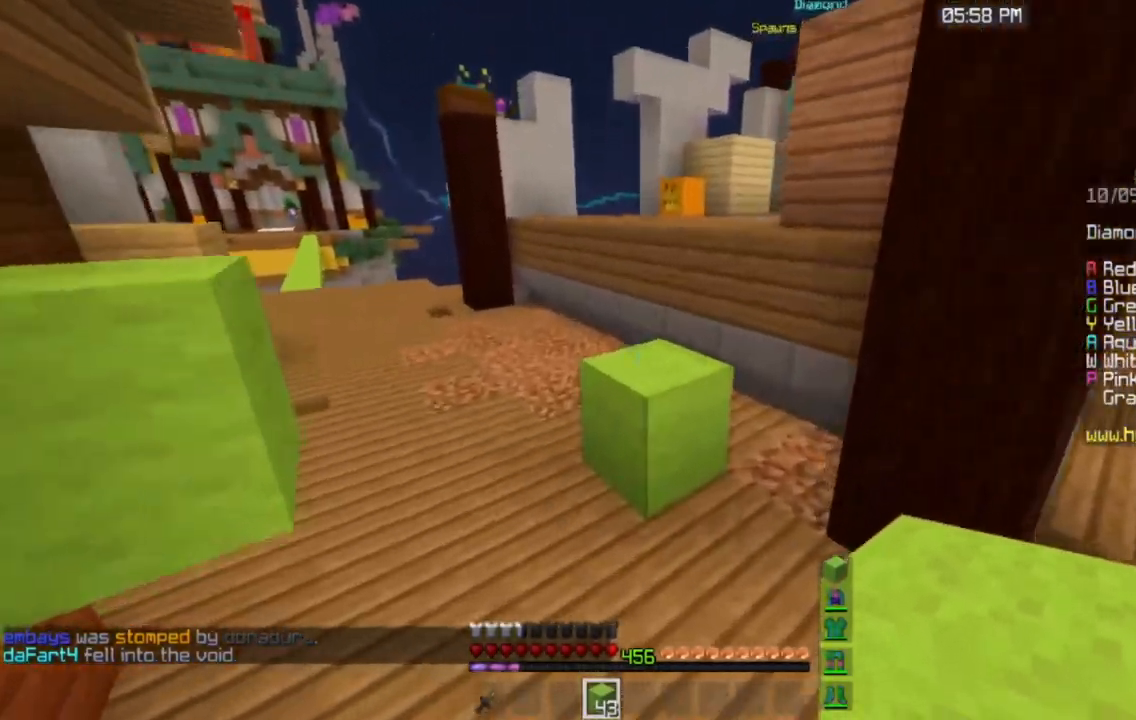
{"keys": ["space", "w"], "mouse": [], "events": [[34, "space", "down"], [150, "a", "up"], [201, "d", "down"], [301, "space", "up"], [484, "d", "up"], [501, "space", "down"]]}
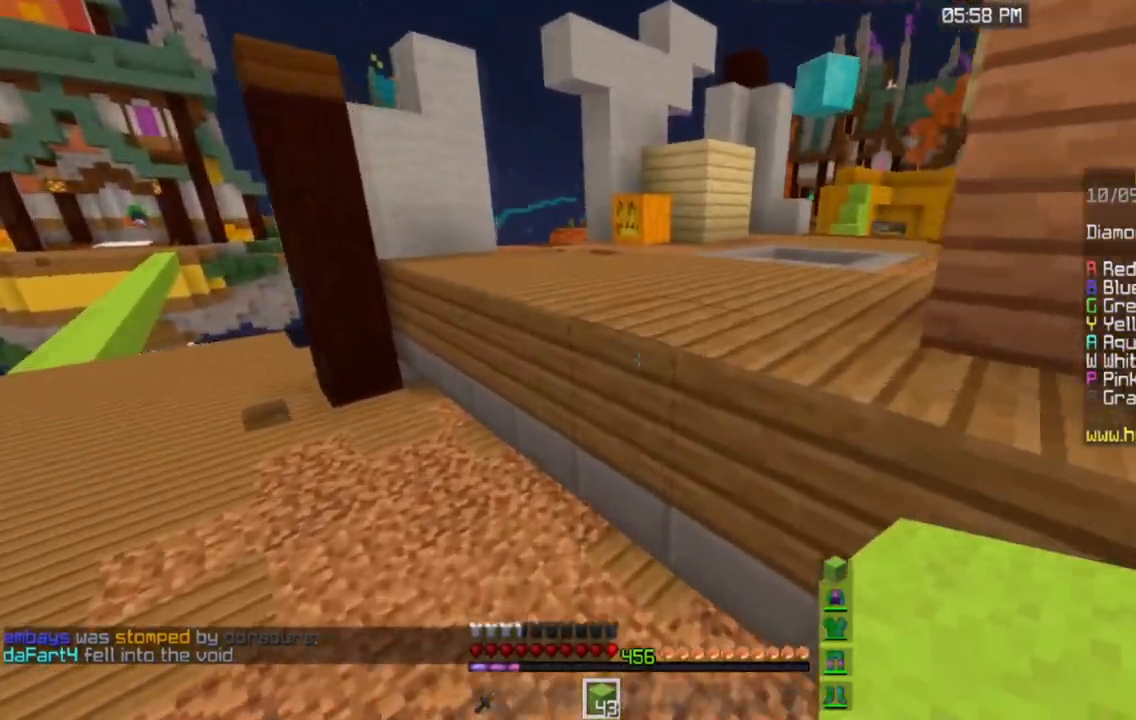
{"keys": ["space", "w"], "mouse": [], "events": [[300, "space", "up"], [467, "space", "down"]]}
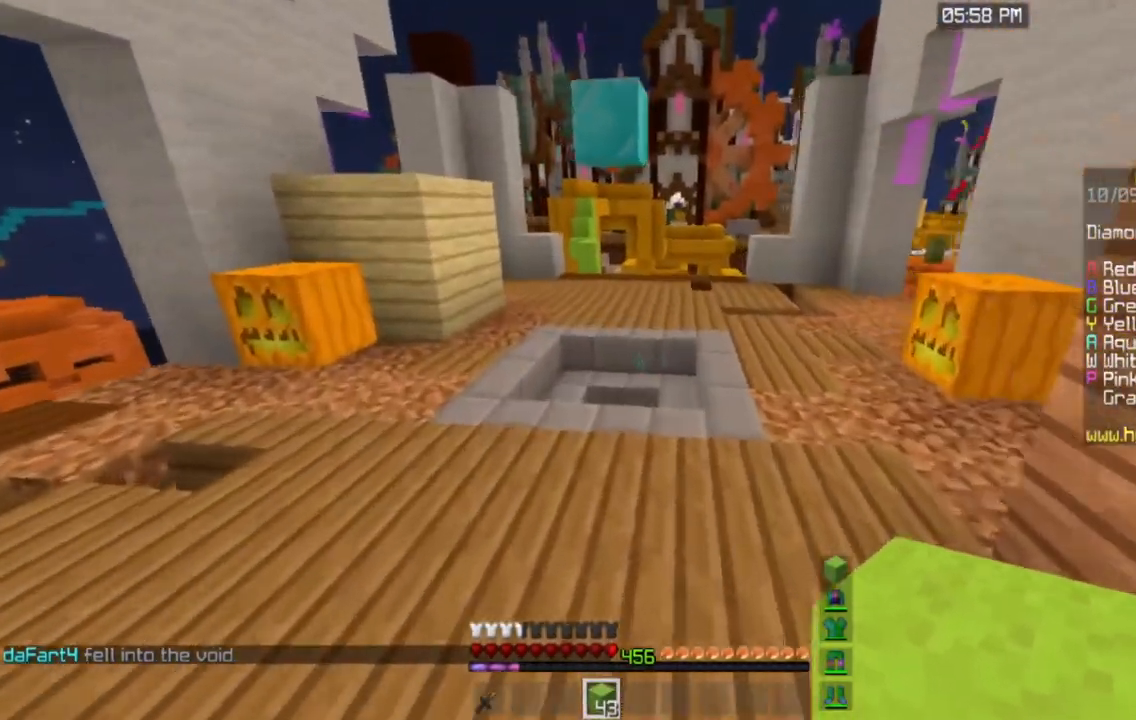
{"keys": ["w"], "mouse": [], "events": [[334, "space", "up"]]}
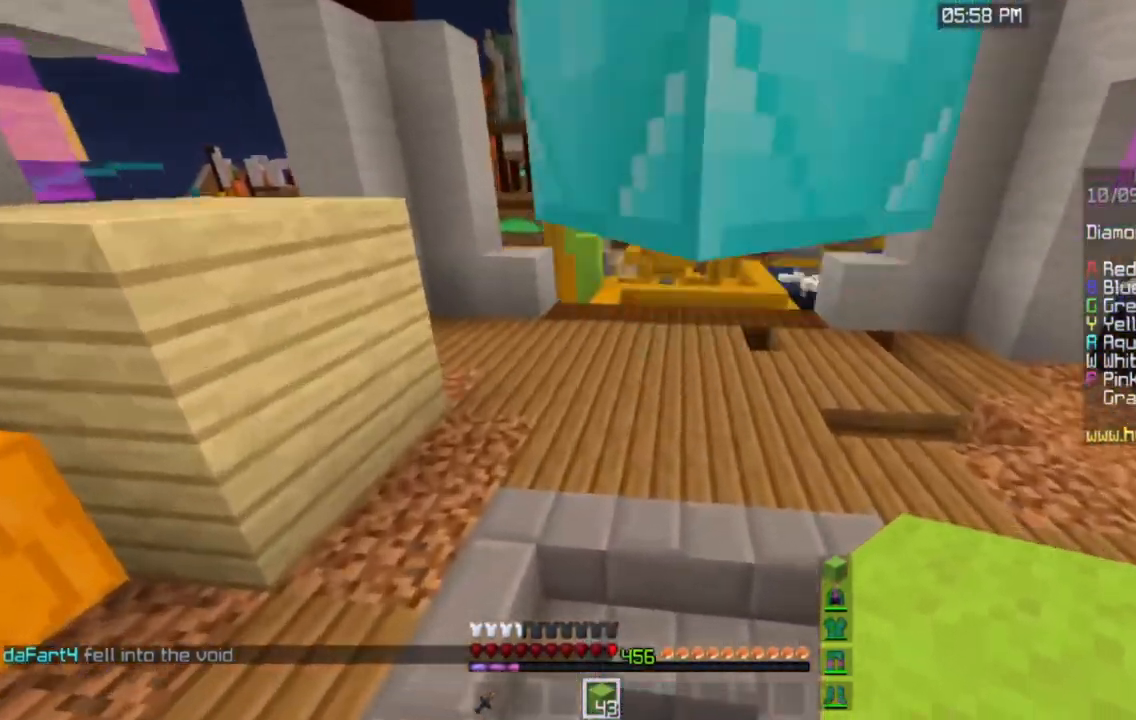
{"keys": ["w"], "mouse": [], "events": []}